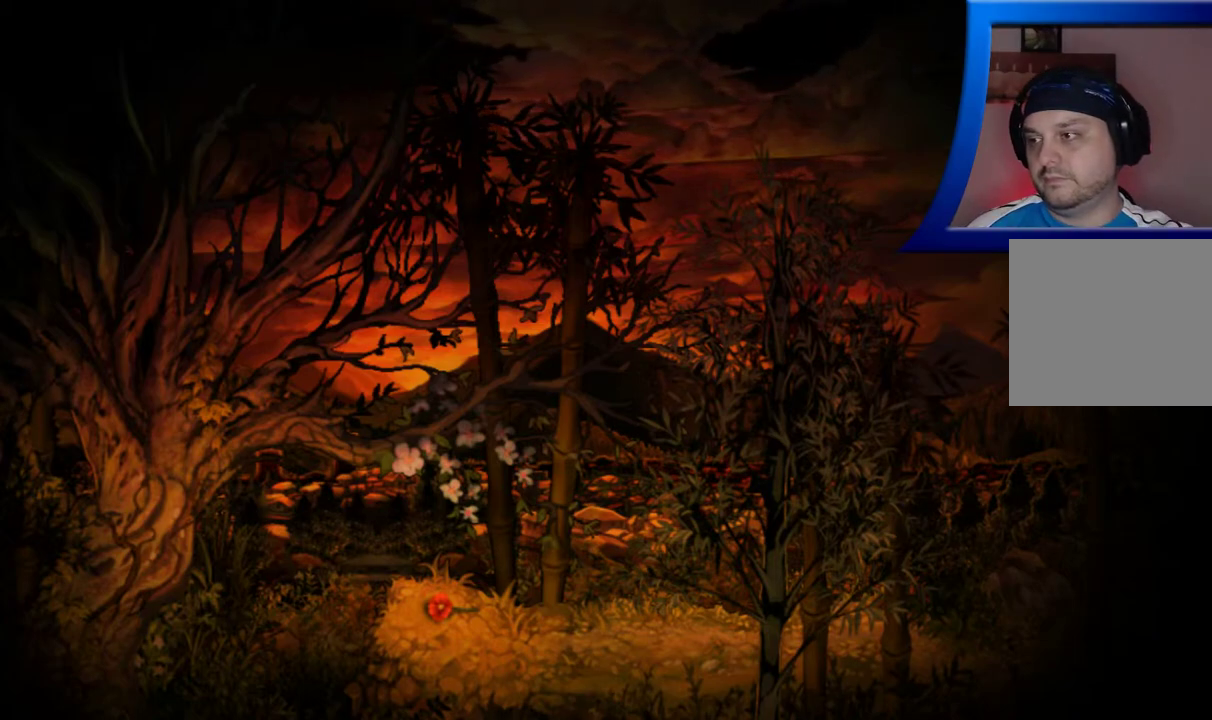
Gameplay with a controller (Xbox layout); each line is a JSON object with the inputs held at the frame after it. "events" lists button and stick changes between this image and that frame as [ms after this image, input, new state], when the widget could be followed in between. Not read: L3 R3.
{"buttons": [], "left_stick": "center", "right_stick": "center", "events": [[217, "right_stick", "down"], [400, "right_stick", "center"]]}
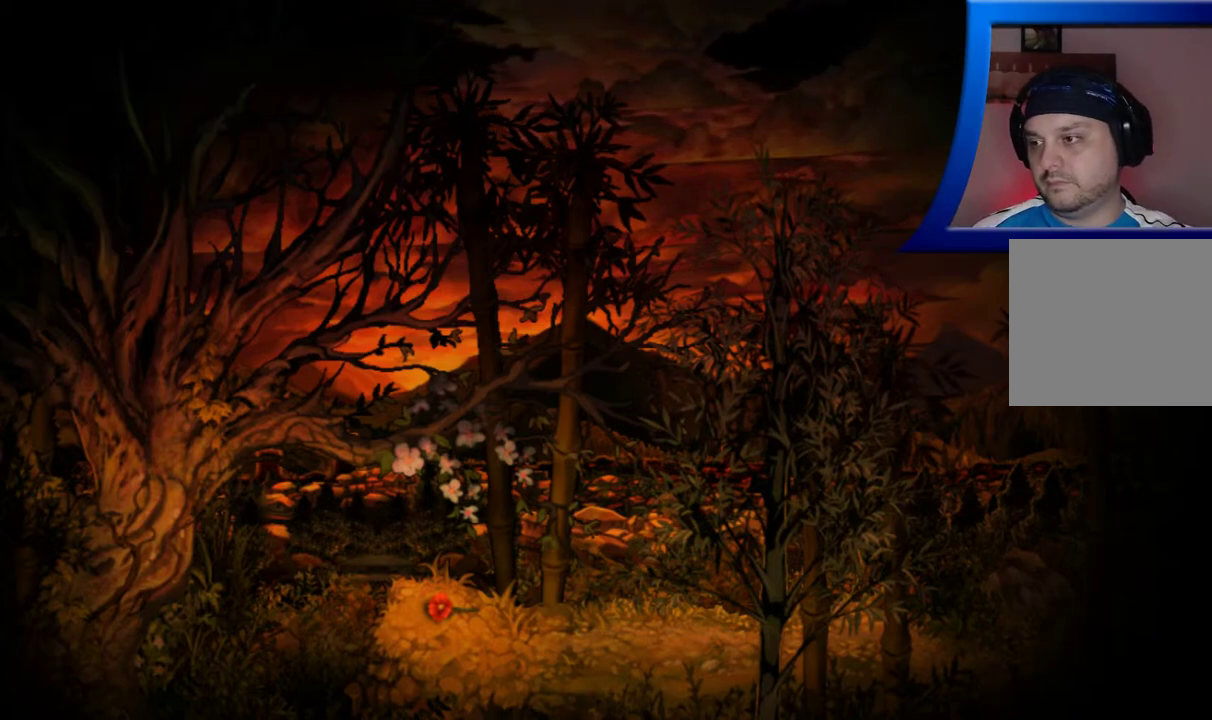
{"buttons": [], "left_stick": "up-left", "right_stick": "center", "events": [[400, "left_stick", "up-left"]]}
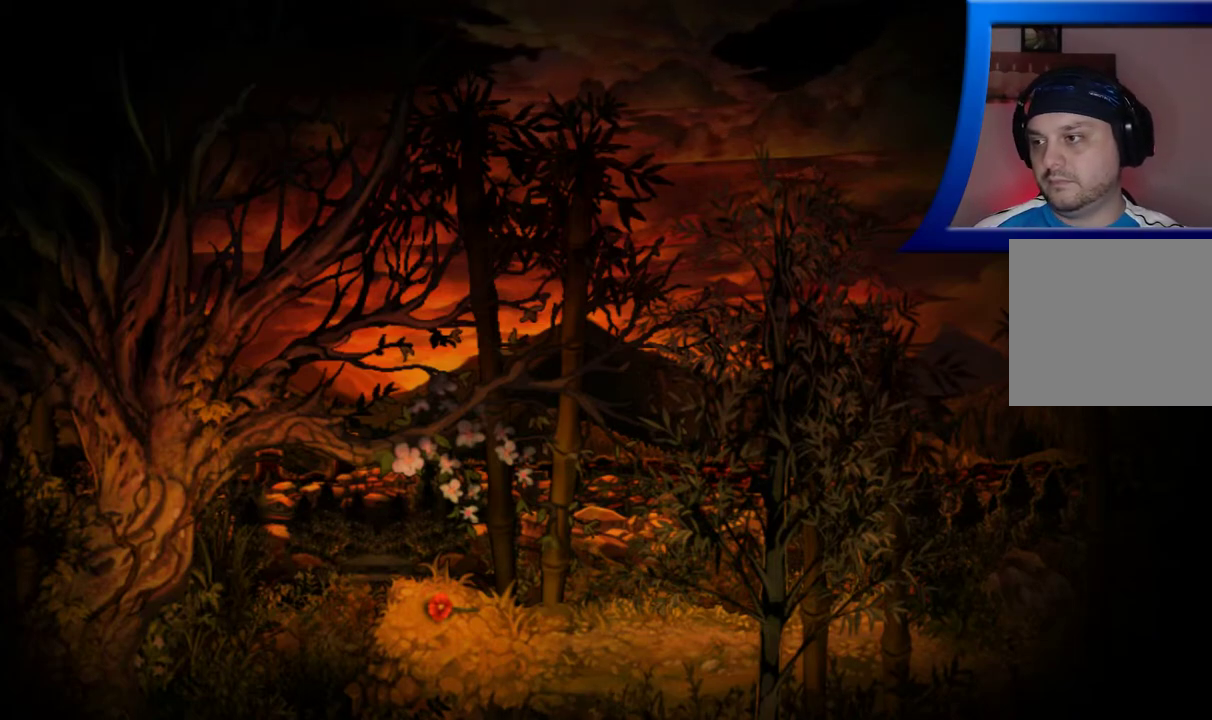
{"buttons": [], "left_stick": "center", "right_stick": "center", "events": [[33, "left_stick", "down-left"], [200, "left_stick", "down-right"], [300, "left_stick", "up-right"], [383, "left_stick", "up-left"], [500, "left_stick", "center"]]}
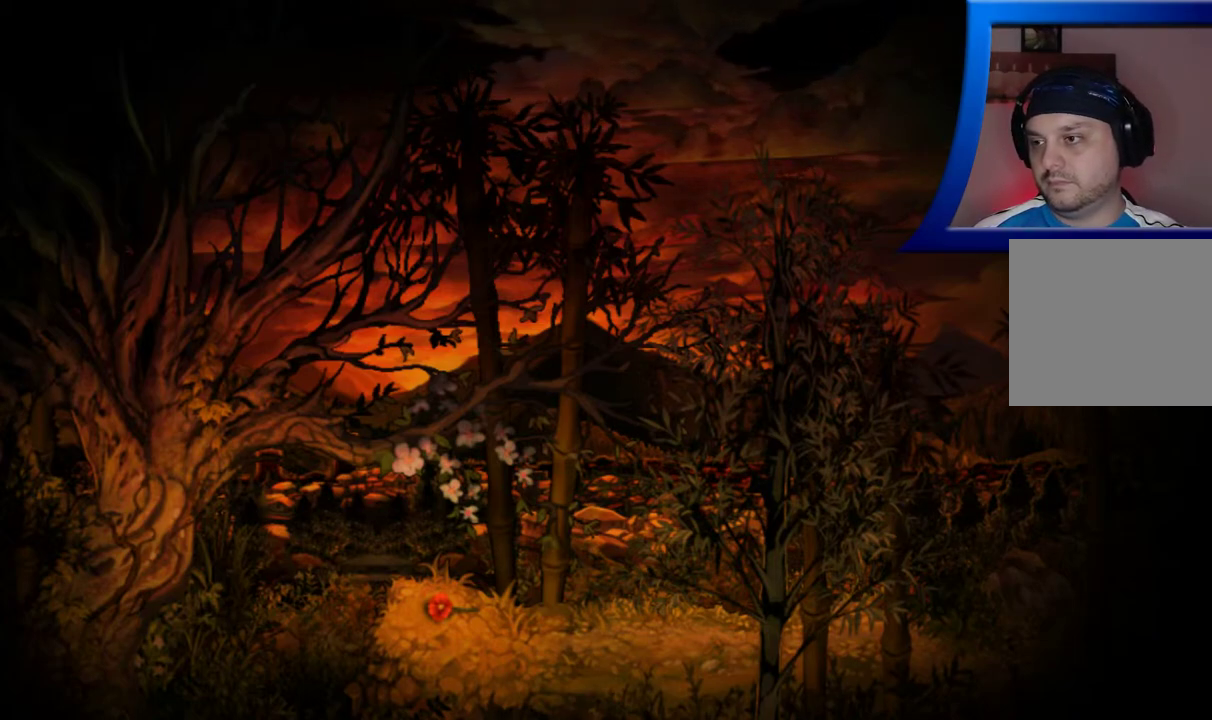
{"buttons": [], "left_stick": "center", "right_stick": "center", "events": [[183, "A", "down"], [267, "A", "up"]]}